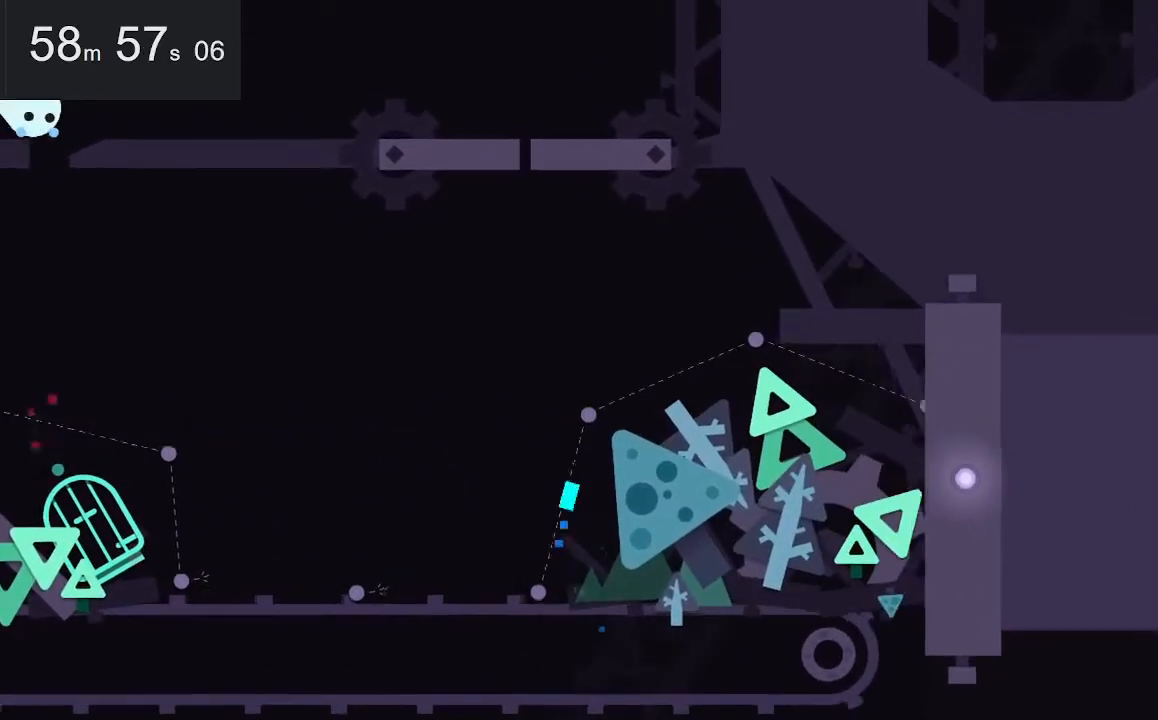
Gameplay with keyboard and mouse; each line is a JSON object with the keys and mouse buttons held at the frame after it. "events" lists presses ("down") and releases ("up") of "down", "left", "right", "space", "up", "mouse_left" and "mouse_right" between this image and that frame as [ms after this image, input, new state], when the widget could be followed in between. "mouse_left", "mouse_right" = the "left", "right" buttons of the "mouse" list. No other keys are recorded. Mouse movement is not recorded.
{"keys": [], "mouse": [], "events": [[34, "up", "up"], [84, "right", "down"], [184, "right", "up"], [234, "right", "down"], [334, "right", "up"], [417, "right", "down"], [467, "right", "up"]]}
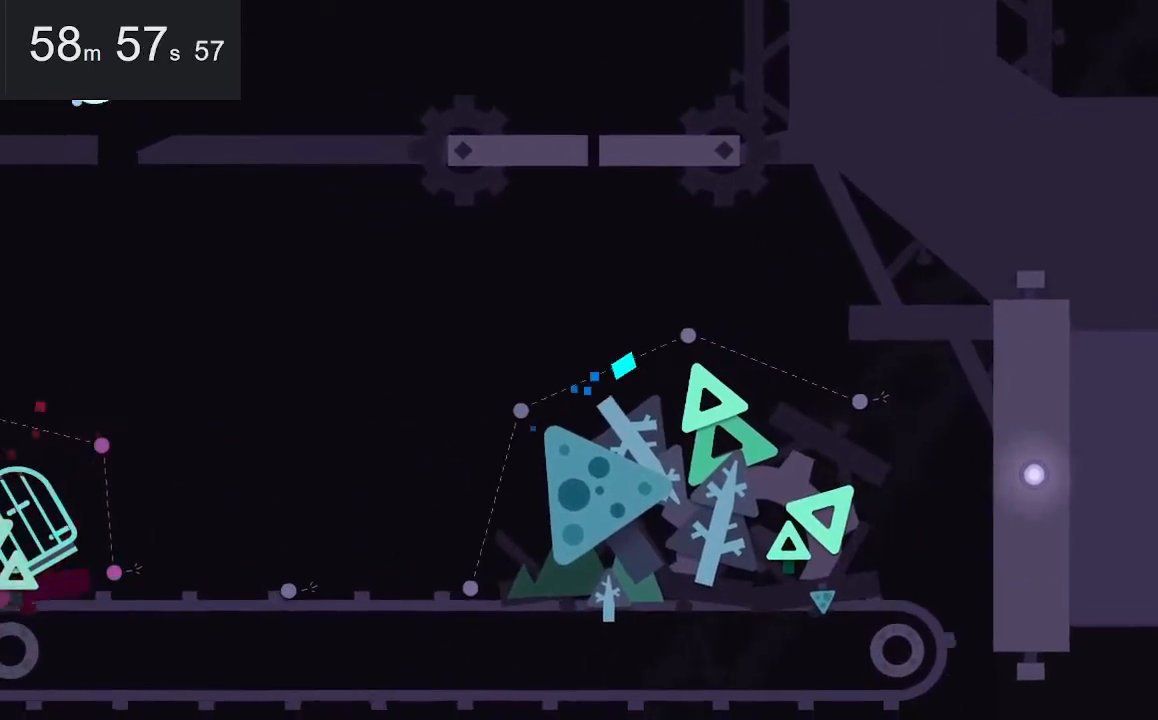
{"keys": [], "mouse": [], "events": [[67, "right", "down"], [150, "right", "up"], [200, "right", "down"], [300, "right", "up"], [400, "right", "down"], [450, "right", "up"]]}
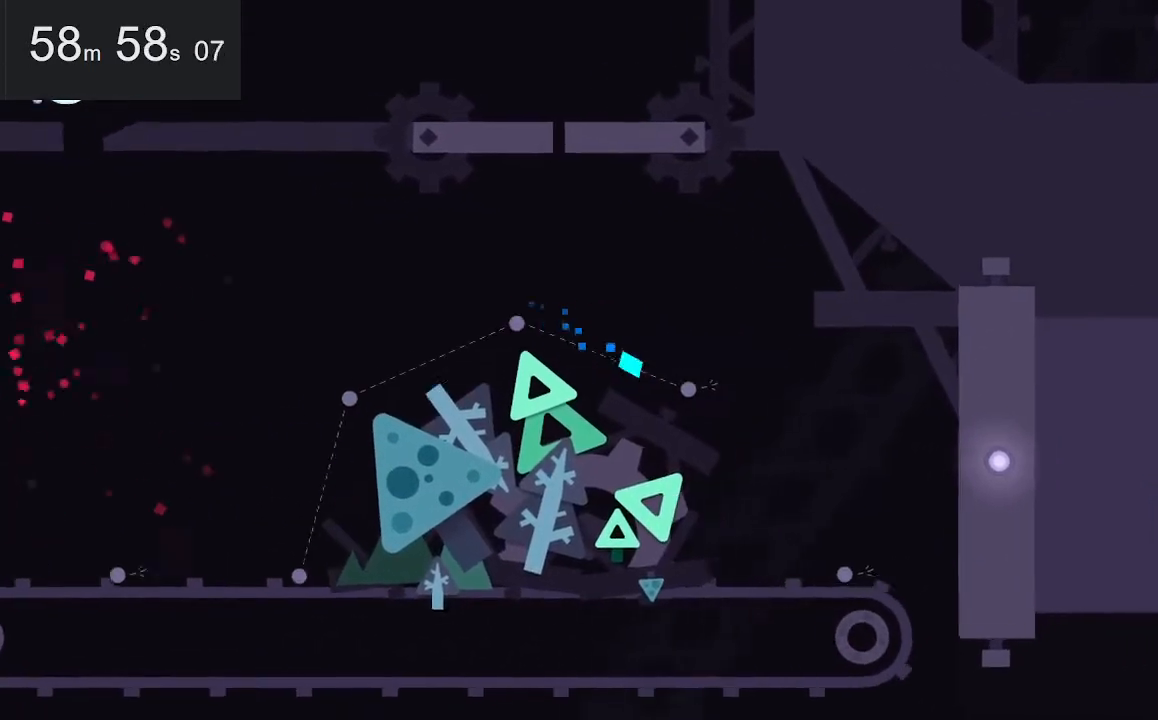
{"keys": [], "mouse": [], "events": [[34, "right", "down"], [134, "right", "up"], [184, "right", "down"], [267, "right", "up"], [367, "right", "down"], [467, "right", "up"]]}
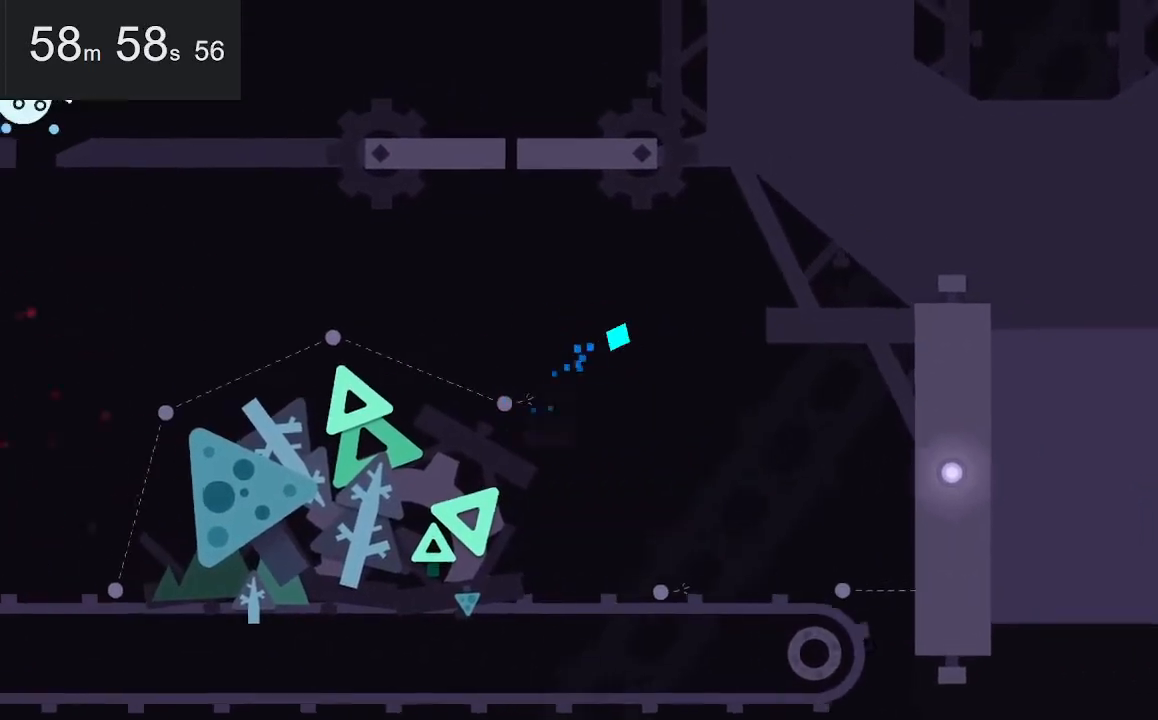
{"keys": ["right"], "mouse": [], "events": [[50, "right", "down"], [100, "right", "up"], [200, "right", "down"], [284, "right", "up"], [334, "right", "down"], [434, "right", "up"], [484, "right", "down"]]}
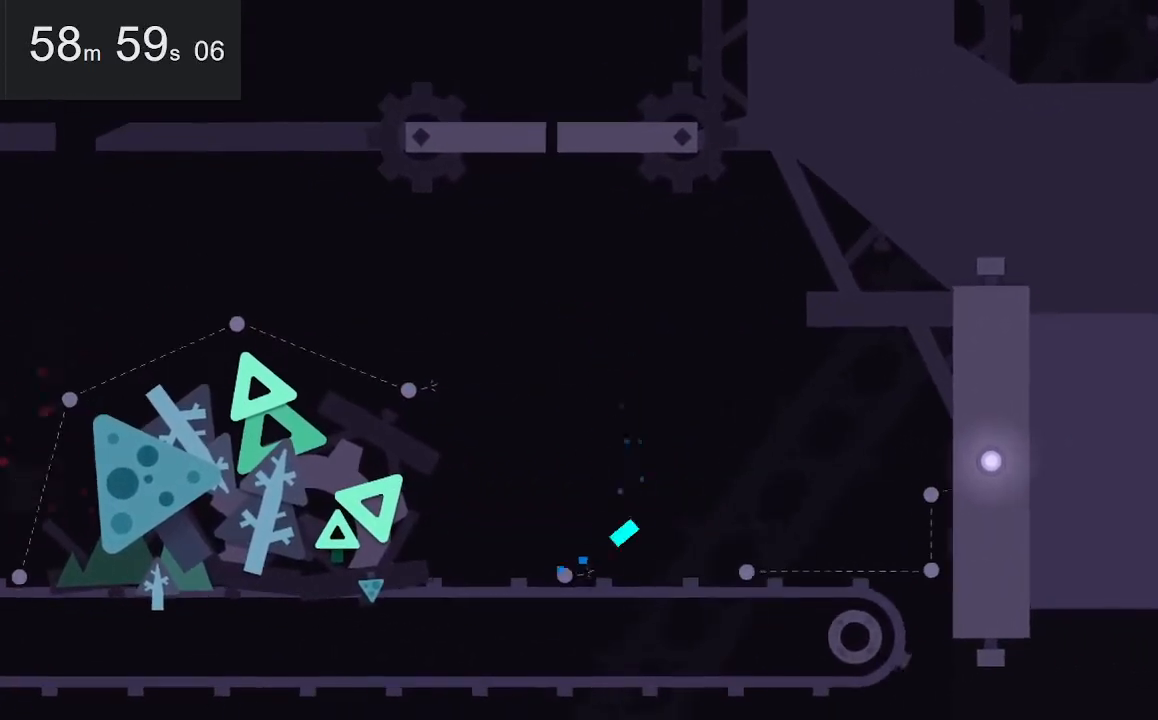
{"keys": ["right"], "mouse": [], "events": [[84, "right", "up"], [117, "right", "down"], [217, "right", "up"], [317, "right", "down"], [417, "right", "up"], [467, "right", "down"]]}
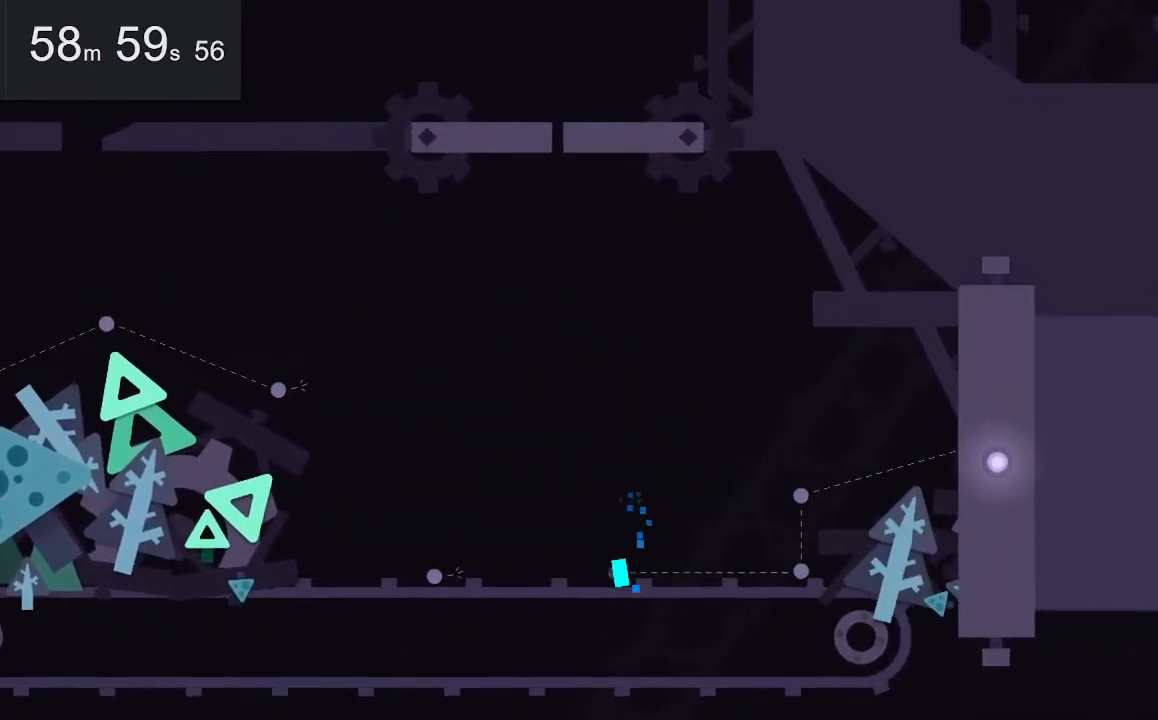
{"keys": [], "mouse": [], "events": [[50, "right", "up"], [150, "right", "down"], [250, "right", "up"], [284, "up", "down"], [384, "up", "up"], [434, "up", "down"], [484, "up", "up"]]}
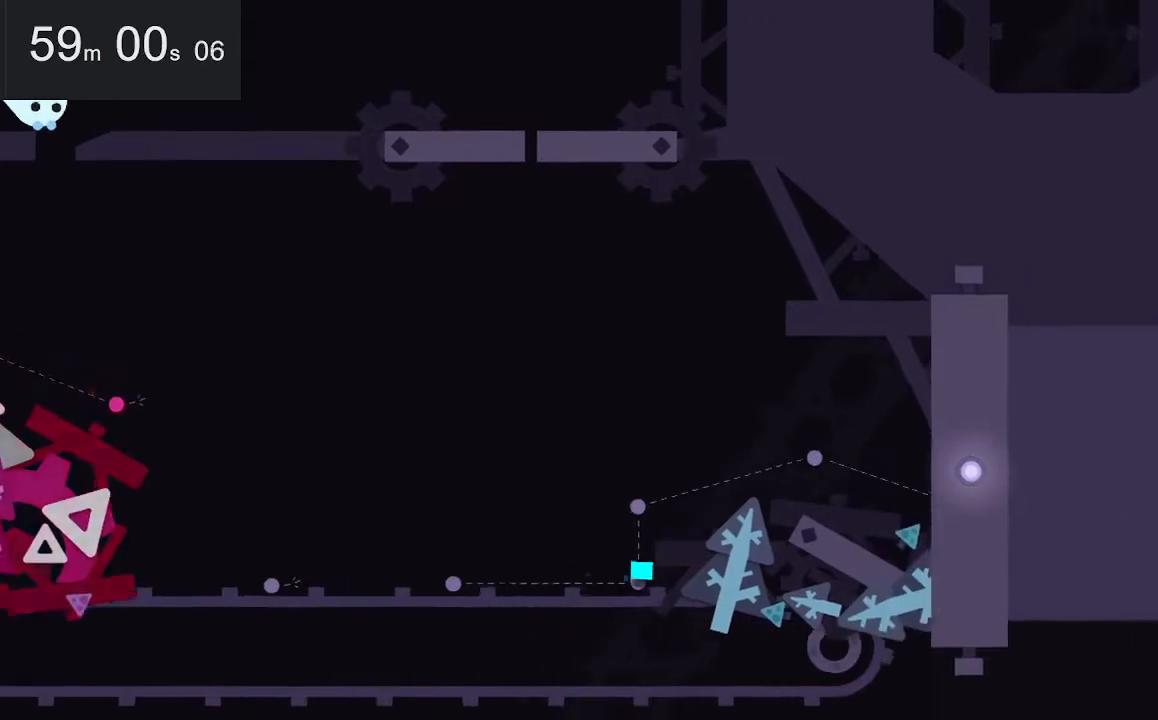
{"keys": [], "mouse": [], "events": [[84, "right", "down"], [167, "right", "up"], [217, "right", "down"], [317, "right", "up"], [367, "right", "down"], [450, "right", "up"]]}
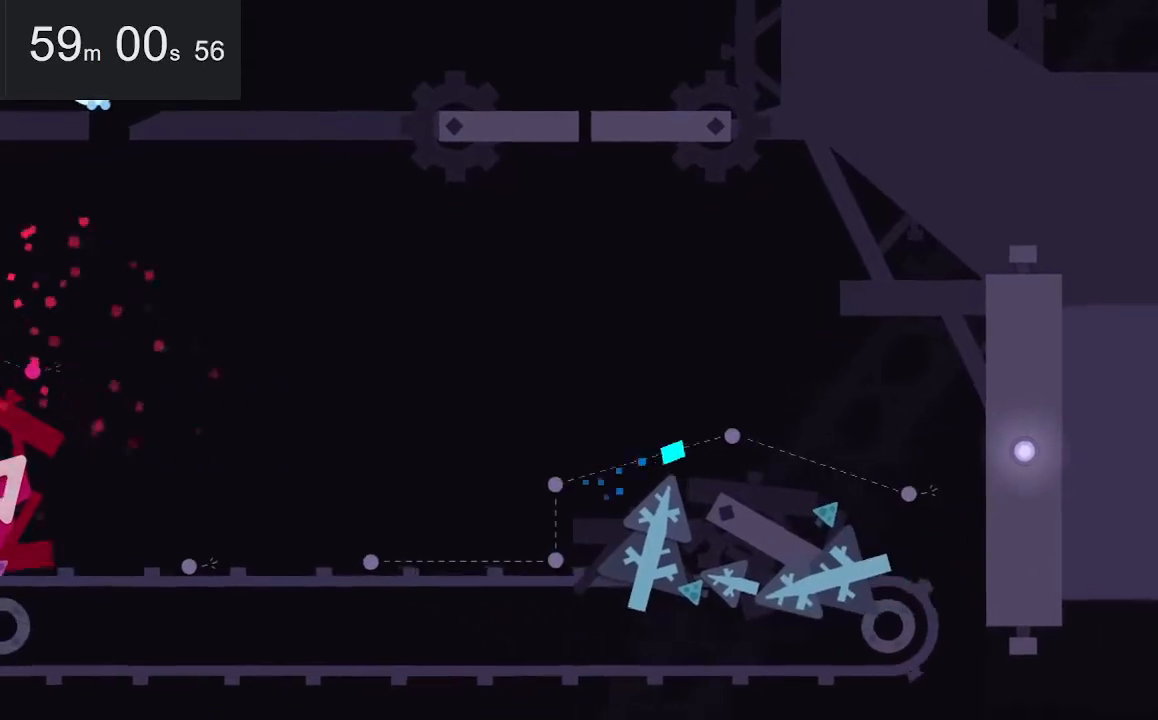
{"keys": [], "mouse": [], "events": [[50, "right", "down"], [100, "right", "up"], [184, "right", "down"], [284, "right", "up"], [334, "right", "down"], [434, "right", "up"]]}
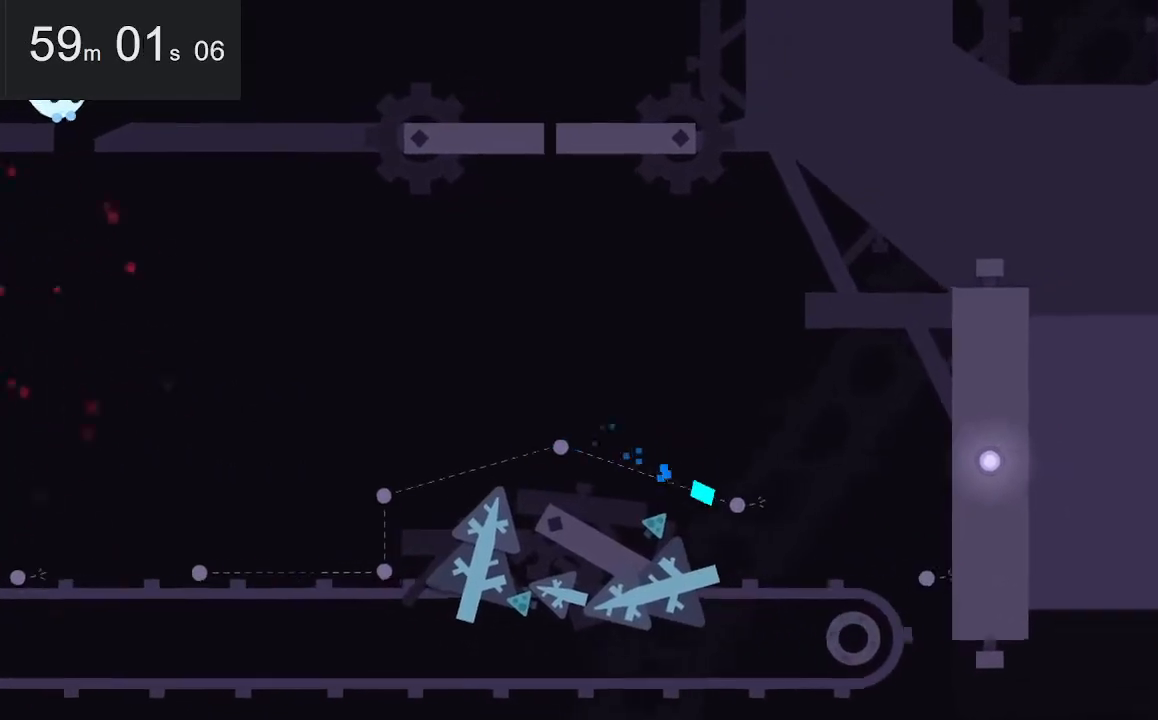
{"keys": ["right"], "mouse": [], "events": [[17, "right", "down"], [117, "right", "up"], [167, "right", "down"], [250, "right", "up"], [350, "right", "down"], [400, "right", "up"], [484, "right", "down"]]}
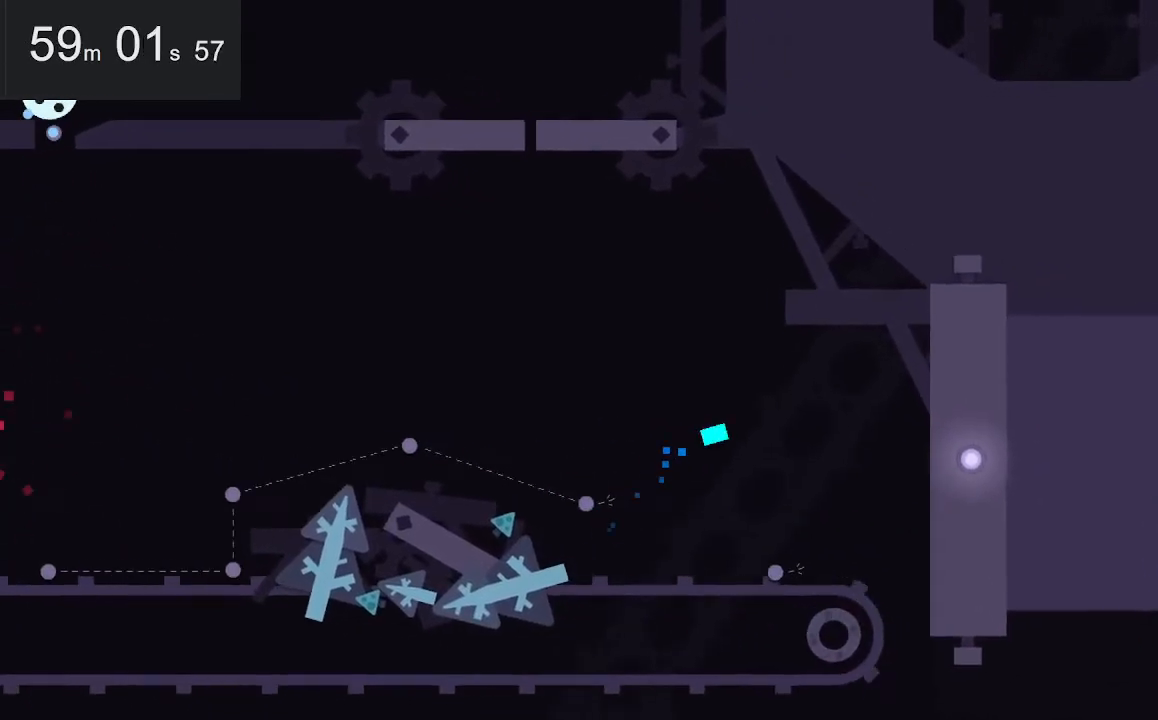
{"keys": [], "mouse": [], "events": [[84, "right", "up"], [184, "right", "down"], [234, "right", "up"], [317, "right", "down"], [417, "right", "up"]]}
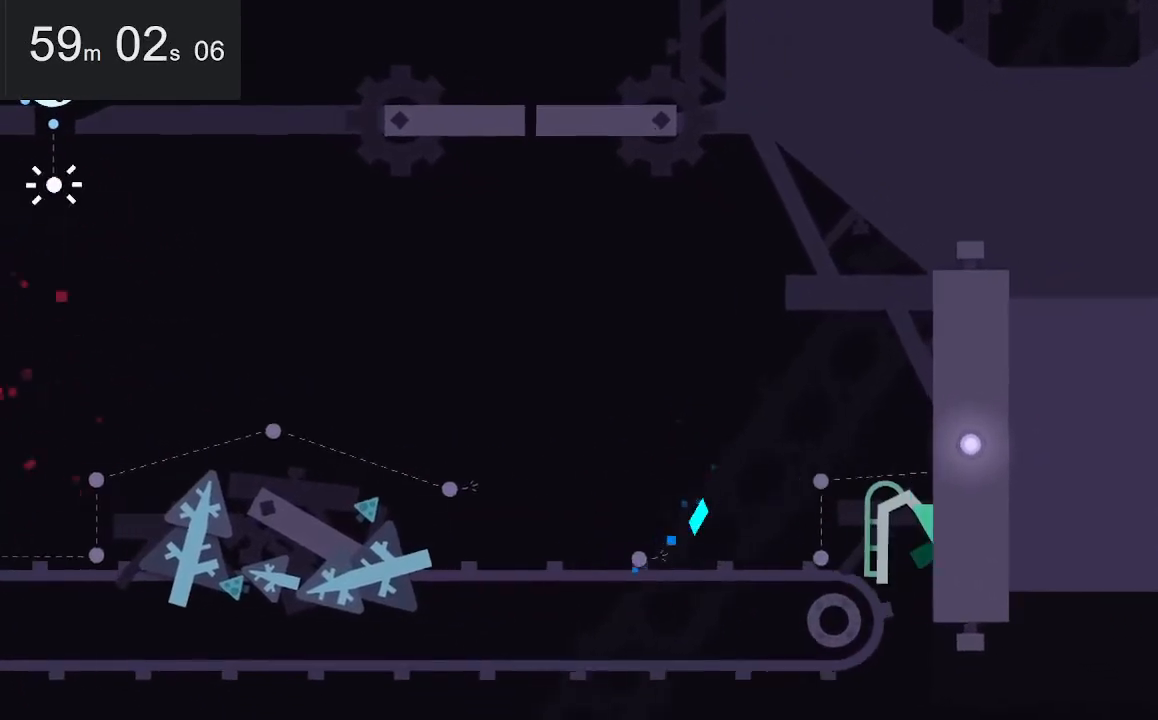
{"keys": ["up"], "mouse": [], "events": [[17, "right", "down"], [50, "right", "up"], [150, "right", "down"], [250, "right", "up"], [350, "right", "down"], [350, "up", "down"], [384, "right", "up"], [434, "up", "up"], [467, "up", "down"]]}
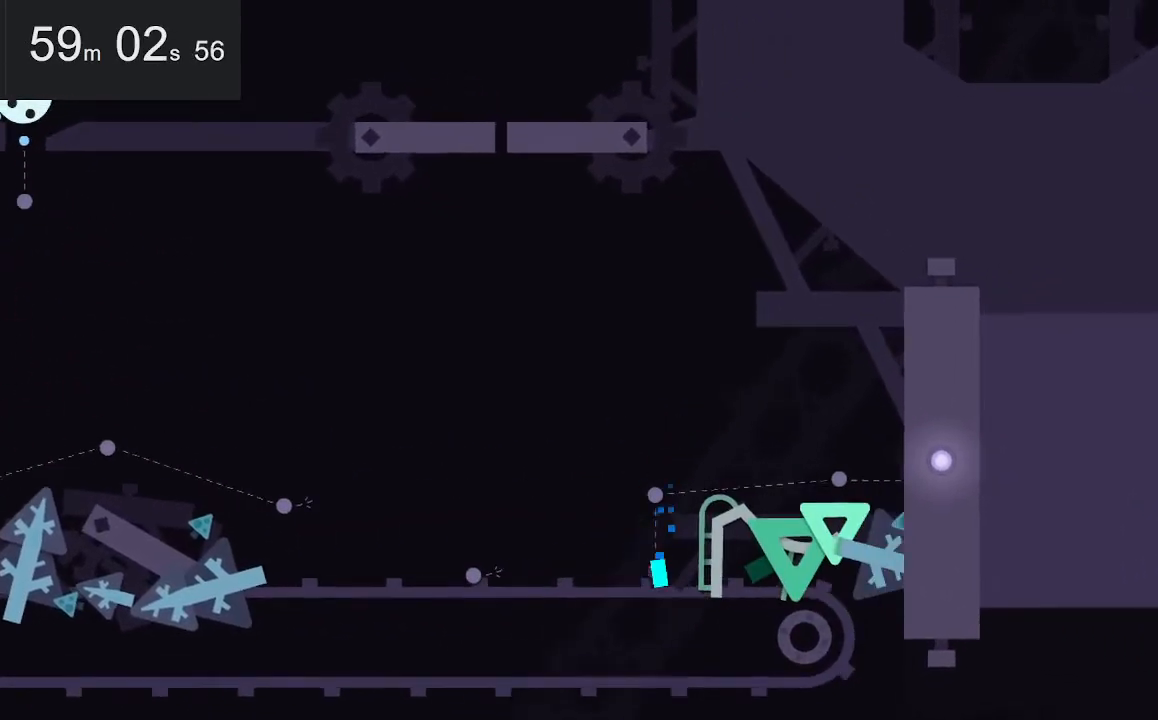
{"keys": ["right"], "mouse": [], "events": [[84, "up", "up"], [134, "up", "down"], [217, "up", "up"], [267, "right", "down"], [367, "right", "up"], [467, "right", "down"]]}
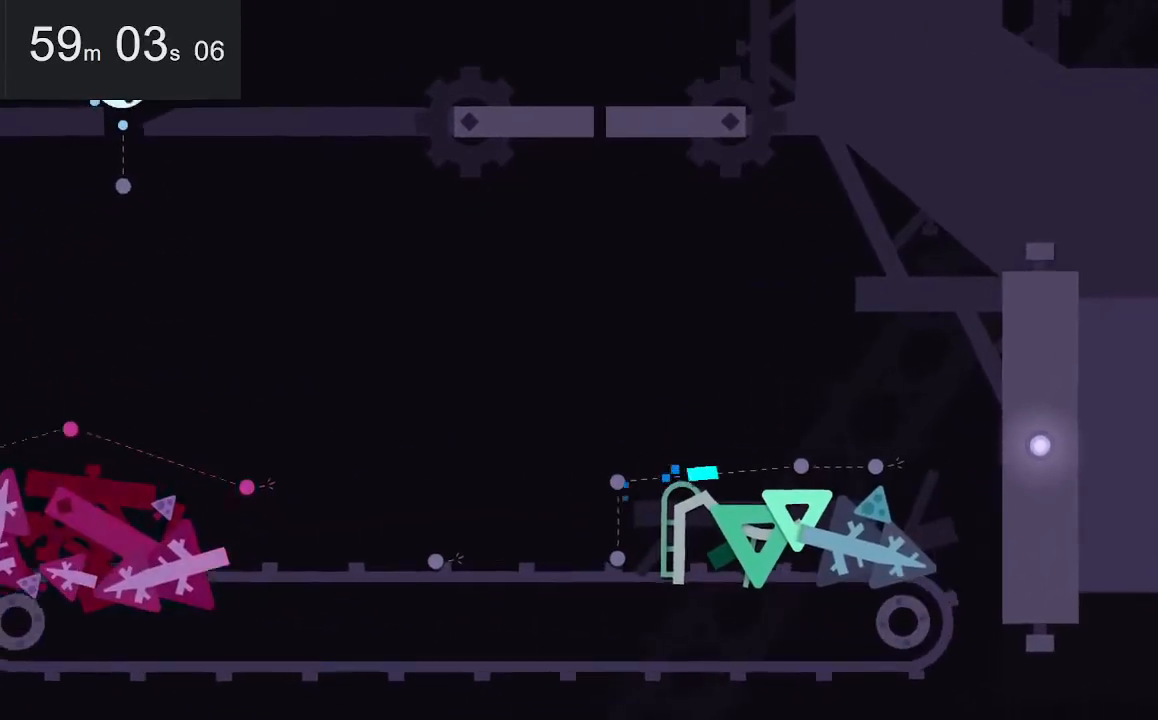
{"keys": [], "mouse": [], "events": [[50, "right", "up"], [100, "right", "down"], [200, "right", "up"], [284, "right", "down"], [384, "right", "up"], [434, "right", "down"], [484, "right", "up"]]}
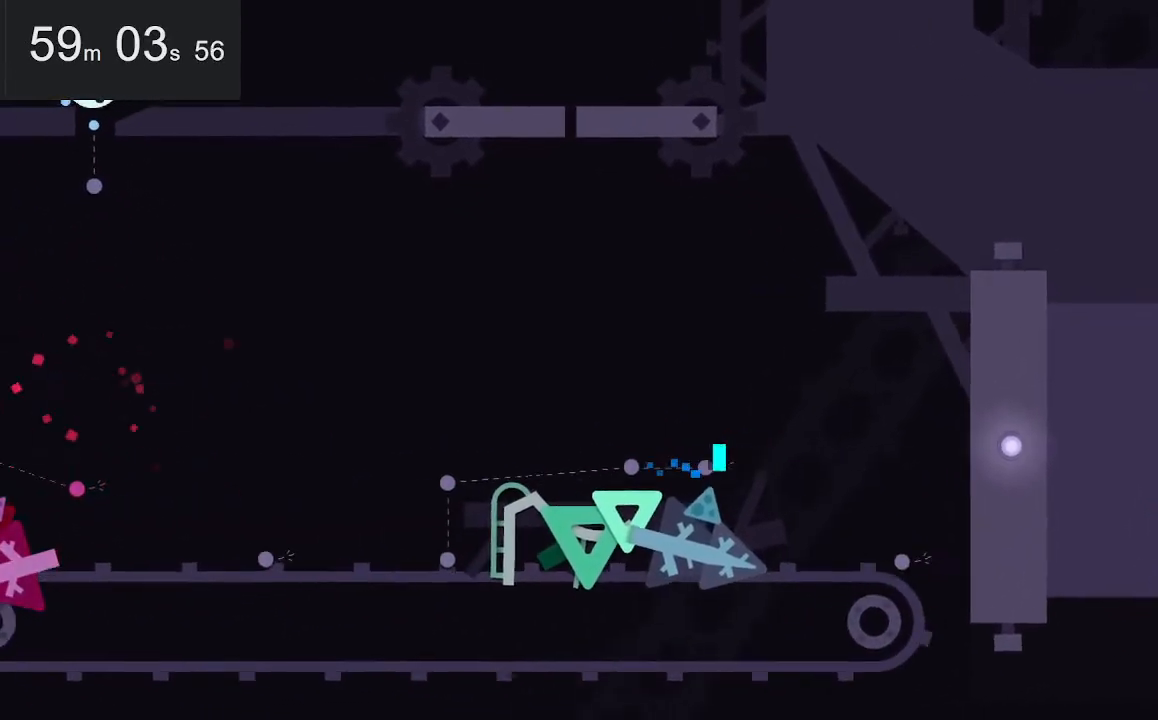
{"keys": [], "mouse": [], "events": [[67, "right", "down"], [167, "right", "up"], [217, "right", "down"], [300, "right", "up"], [400, "right", "down"], [500, "right", "up"]]}
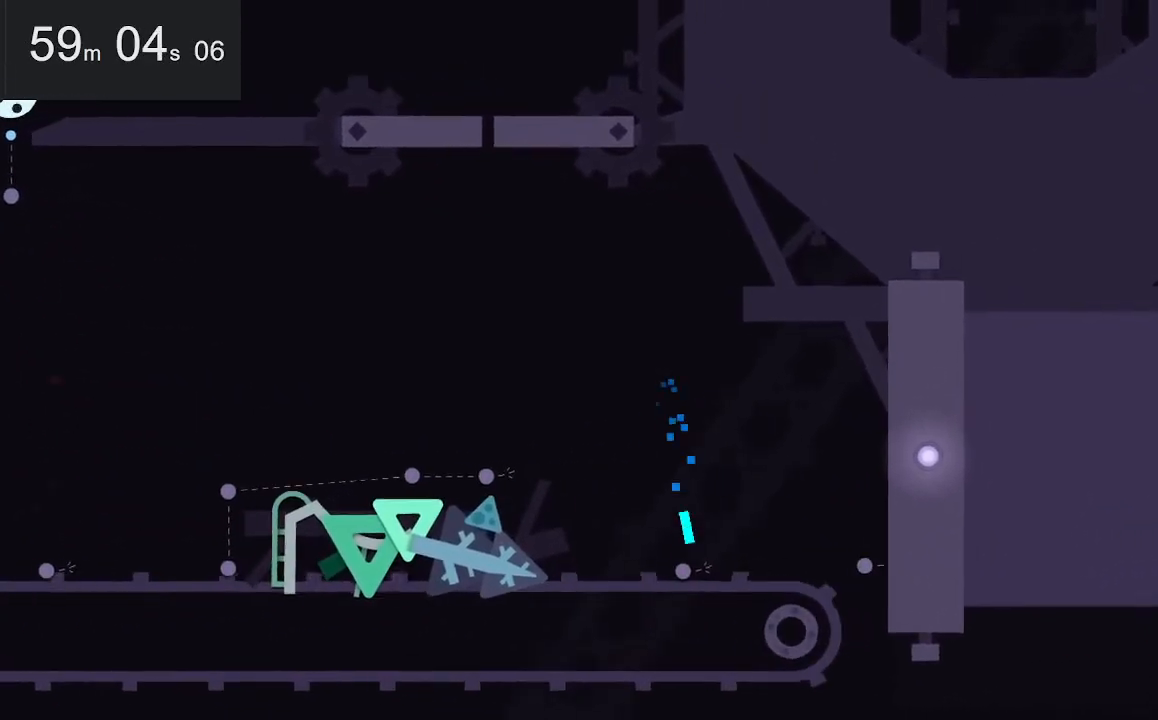
{"keys": [], "mouse": [], "events": [[84, "right", "down"], [134, "right", "up"], [234, "right", "down"], [317, "right", "up"], [417, "right", "down"], [467, "right", "up"]]}
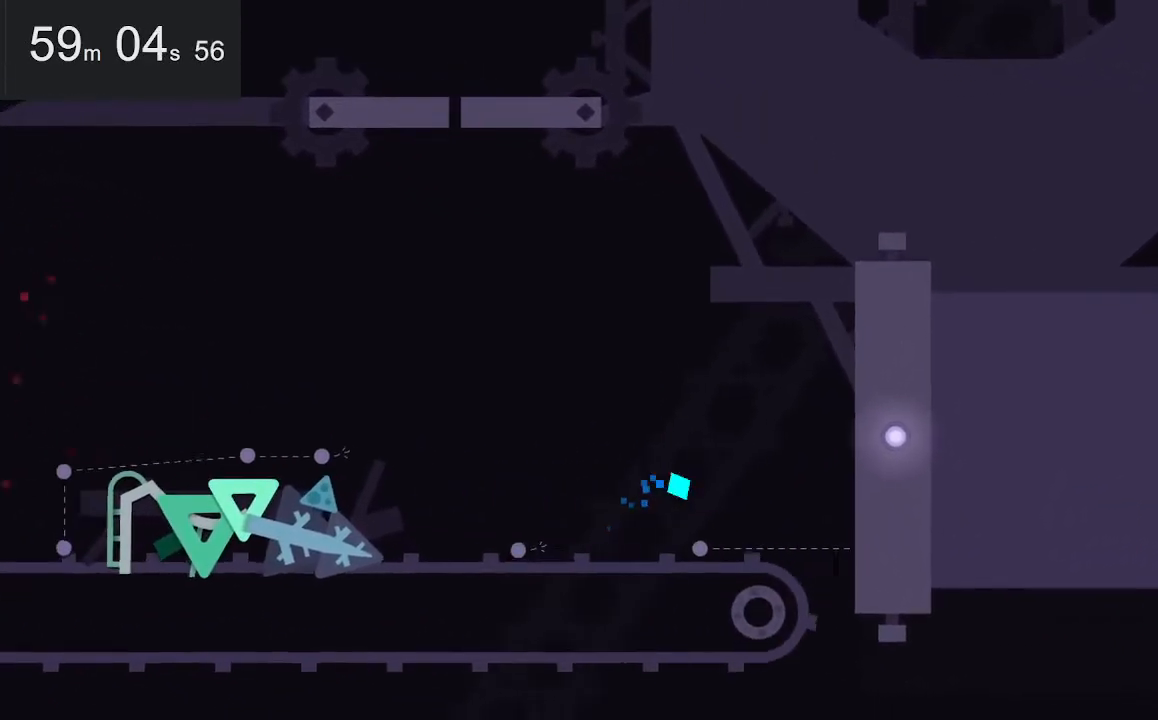
{"keys": [], "mouse": [], "events": [[67, "right", "down"], [150, "right", "up"], [250, "right", "down"], [300, "right", "up"], [400, "right", "down"], [484, "right", "up"]]}
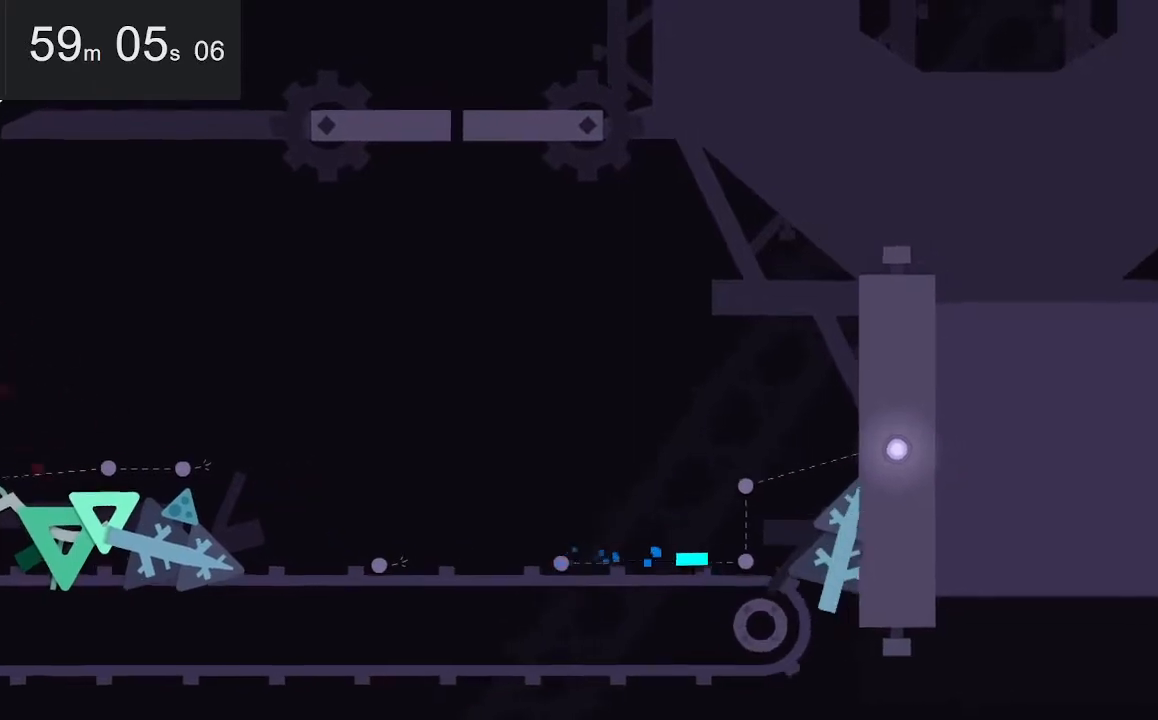
{"keys": ["right"], "mouse": [], "events": [[184, "up", "down"], [267, "up", "up"], [417, "right", "down"]]}
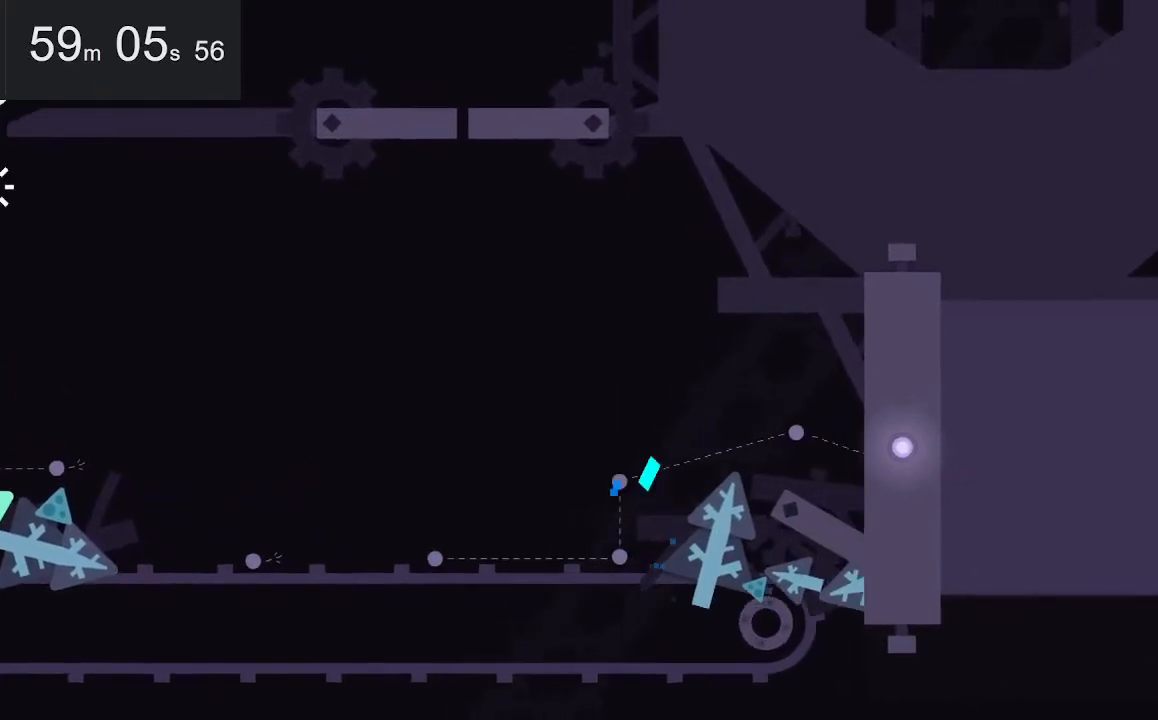
{"keys": ["right"], "mouse": [], "events": [[17, "right", "up"], [100, "right", "down"], [150, "right", "up"], [250, "right", "down"], [334, "right", "up"], [434, "right", "down"]]}
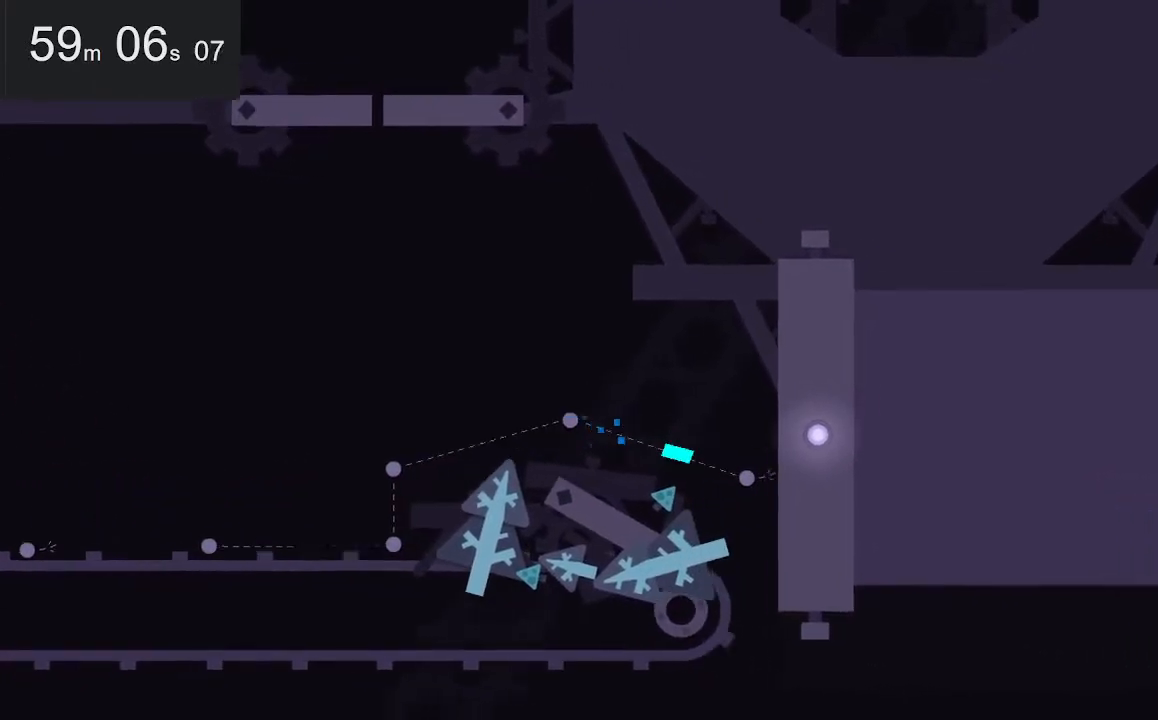
{"keys": ["right"], "mouse": [], "events": [[34, "right", "up"], [134, "right", "down"], [217, "right", "up"], [317, "right", "down"], [417, "right", "up"], [500, "right", "down"]]}
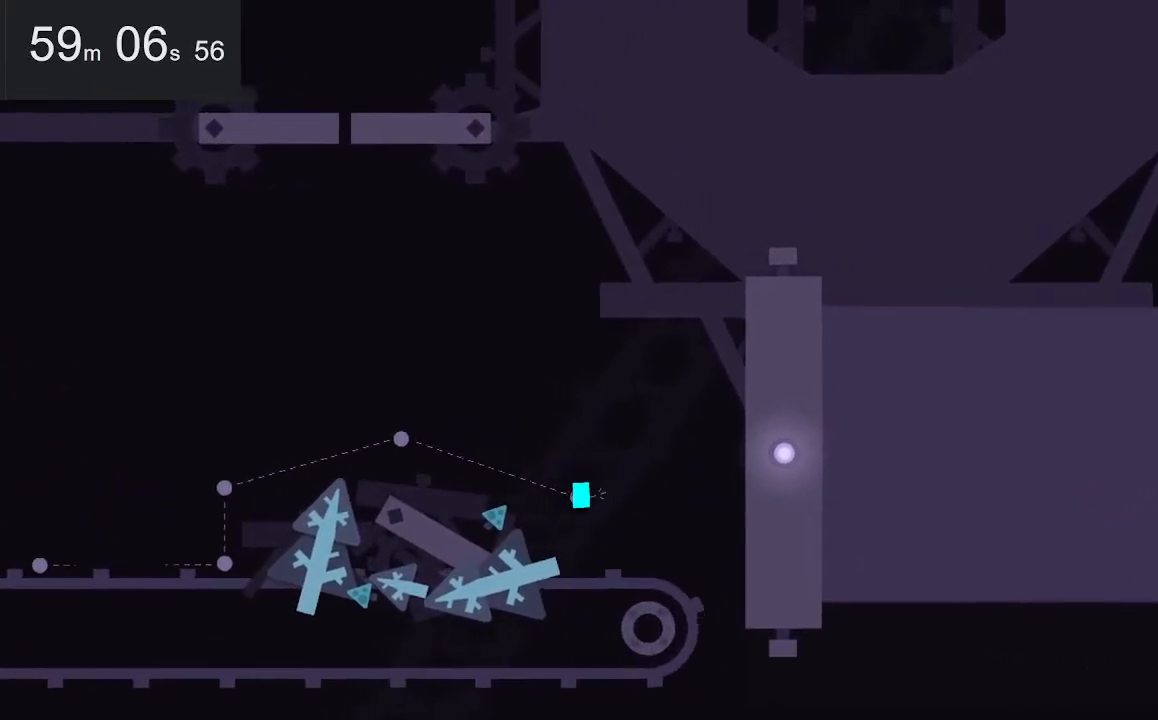
{"keys": [], "mouse": [], "events": [[100, "right", "up"], [200, "right", "down"], [284, "right", "up"], [384, "right", "down"], [484, "right", "up"]]}
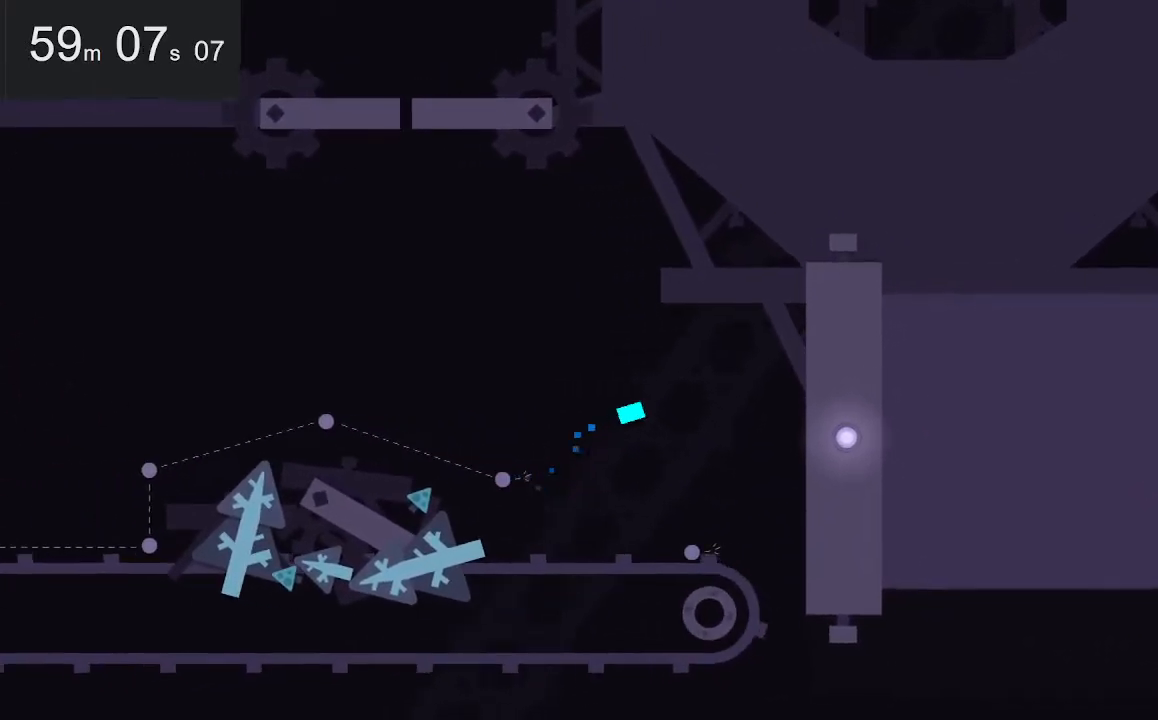
{"keys": [], "mouse": [], "events": [[67, "right", "down"], [117, "right", "up"], [217, "right", "down"], [317, "right", "up"], [400, "right", "down"], [500, "right", "up"]]}
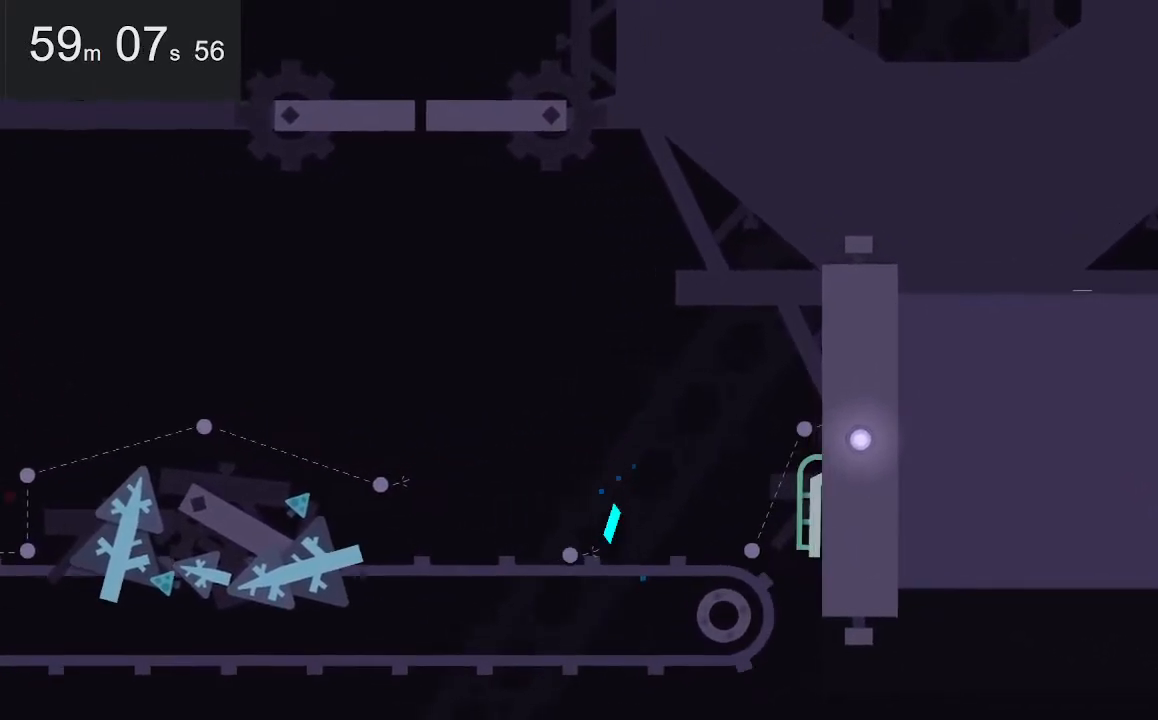
{"keys": ["up"], "mouse": [], "events": [[50, "right", "down"], [184, "right", "up"], [267, "right", "down"], [317, "right", "up"], [417, "up", "down"]]}
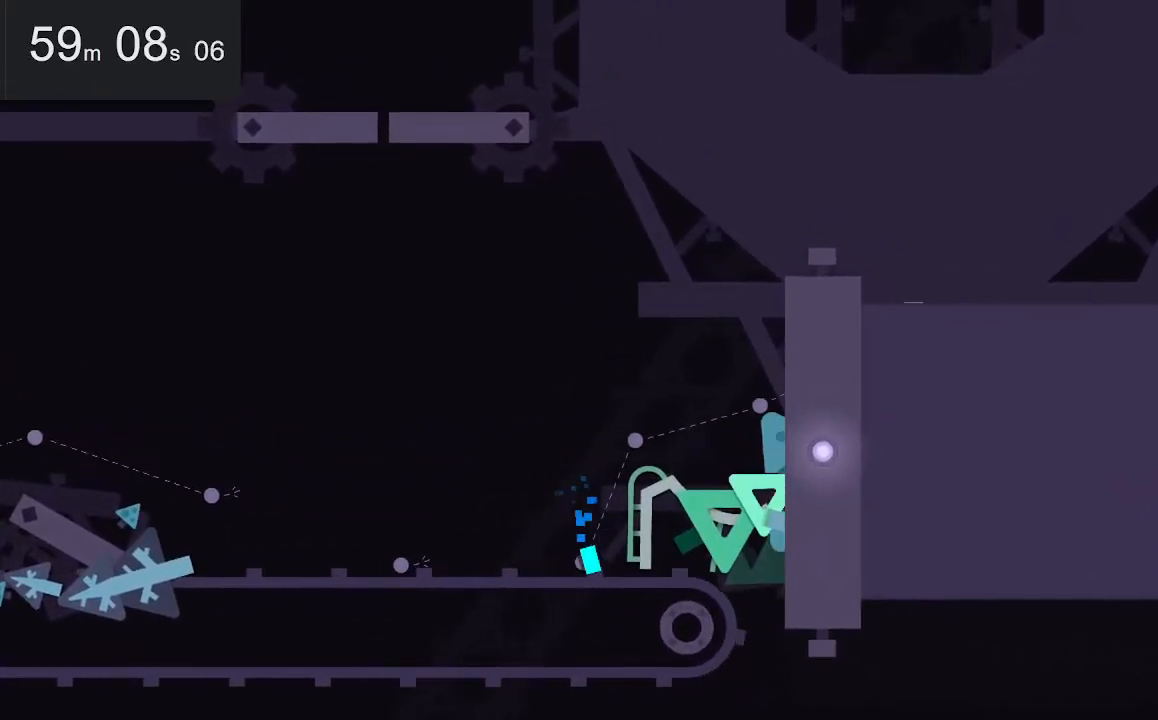
{"keys": ["up"], "mouse": [], "events": [[250, "up", "up"], [284, "right", "down"], [384, "right", "up"], [484, "up", "down"]]}
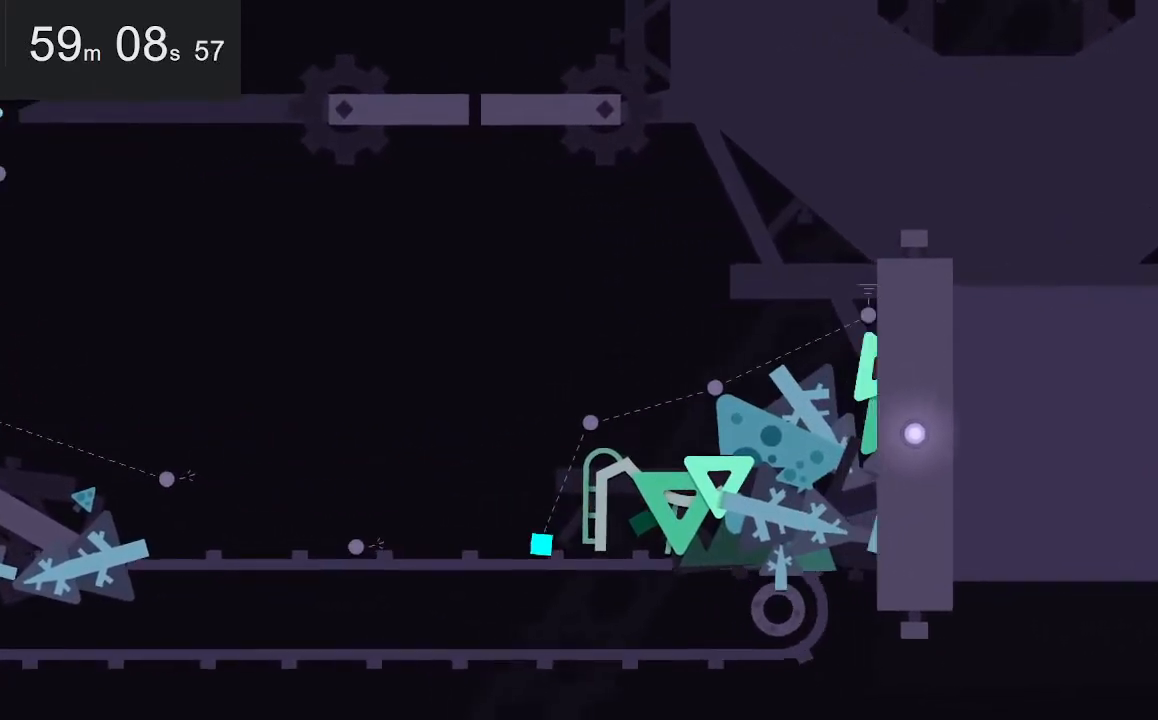
{"keys": [], "mouse": [], "events": [[117, "up", "up"], [167, "right", "down"], [317, "right", "up"], [367, "right", "down"], [500, "right", "up"]]}
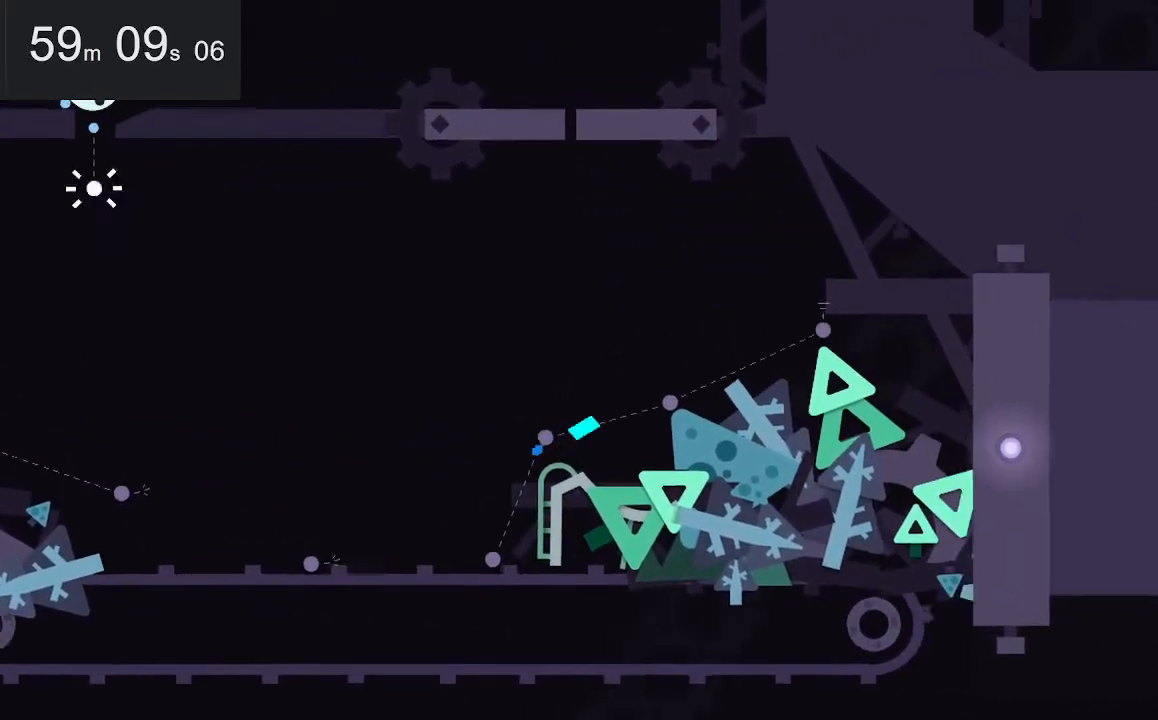
{"keys": ["right", "up"], "mouse": [], "events": [[50, "right", "down"], [134, "right", "up"], [234, "right", "down"], [334, "right", "up"], [434, "right", "down"], [434, "up", "down"]]}
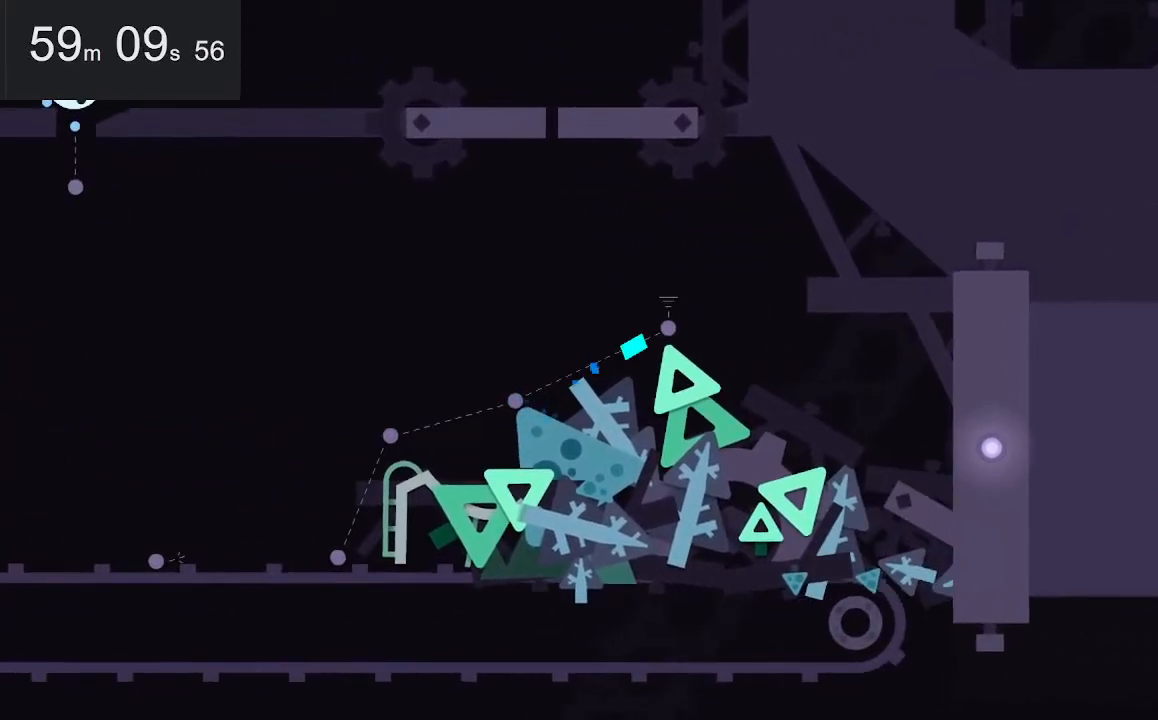
{"keys": [], "mouse": [], "events": [[17, "right", "up"], [117, "up", "up"], [217, "up", "down"], [300, "up", "up"], [400, "up", "down"], [500, "up", "up"]]}
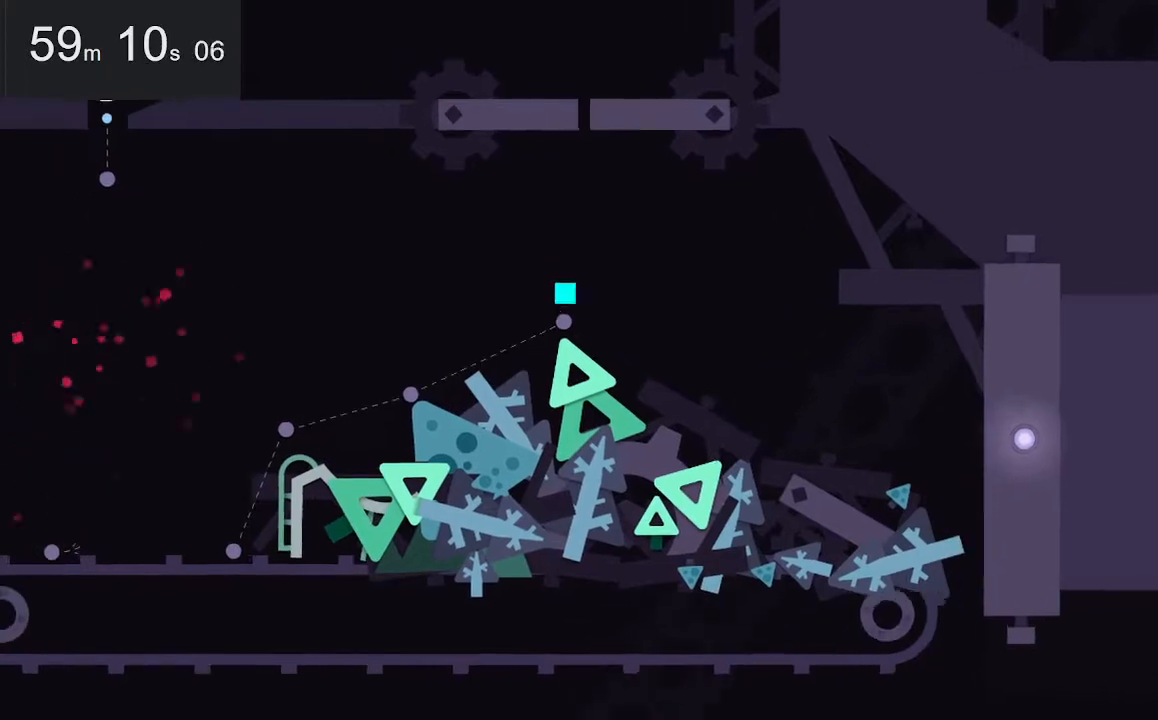
{"keys": [], "mouse": [], "events": [[84, "up", "down"], [184, "up", "up"]]}